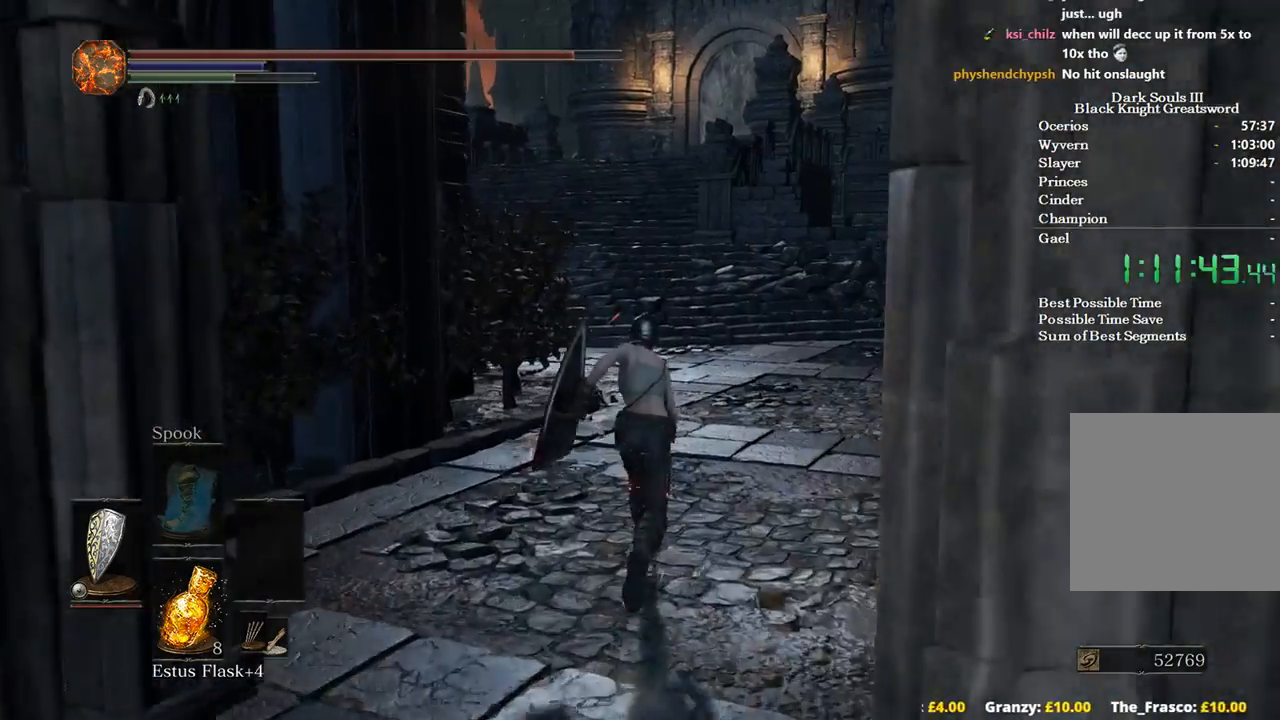
Gameplay with a controller (Xbox layout); each line is a JSON object with the inputs held at the frame after it. "events" lists button and stick changes between this image and that frame as [ms after this image, input, new state], when the widget could be followed in between.
{"buttons": ["A", "B"], "left_stick": "up", "right_stick": "center", "events": [[167, "START", "down"], [233, "A", "down"], [233, "START", "up"], [333, "A", "up"], [433, "A", "down"]]}
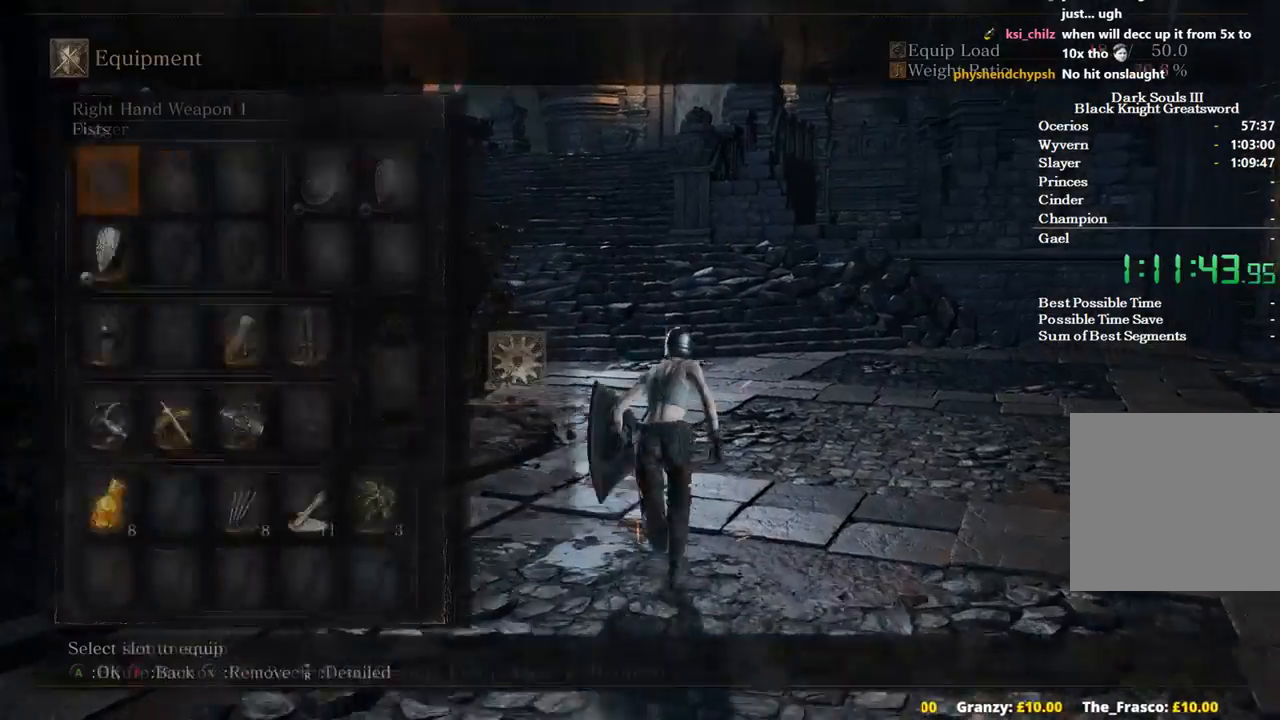
{"buttons": ["B", "DPAD_RIGHT"], "left_stick": "up", "right_stick": "center", "events": [[33, "A", "up"], [500, "DPAD_RIGHT", "down"]]}
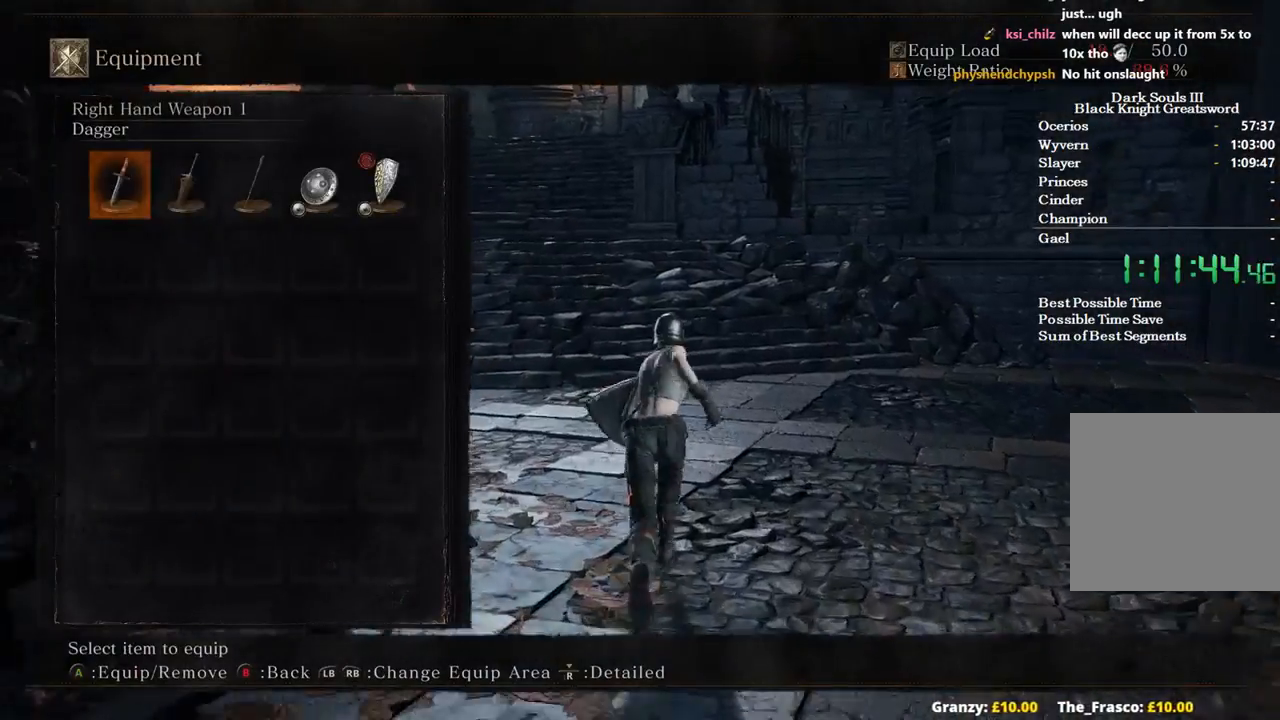
{"buttons": ["B", "START"], "left_stick": "up", "right_stick": "center", "events": [[100, "DPAD_RIGHT", "up"], [200, "A", "down"], [367, "A", "up"], [500, "START", "down"]]}
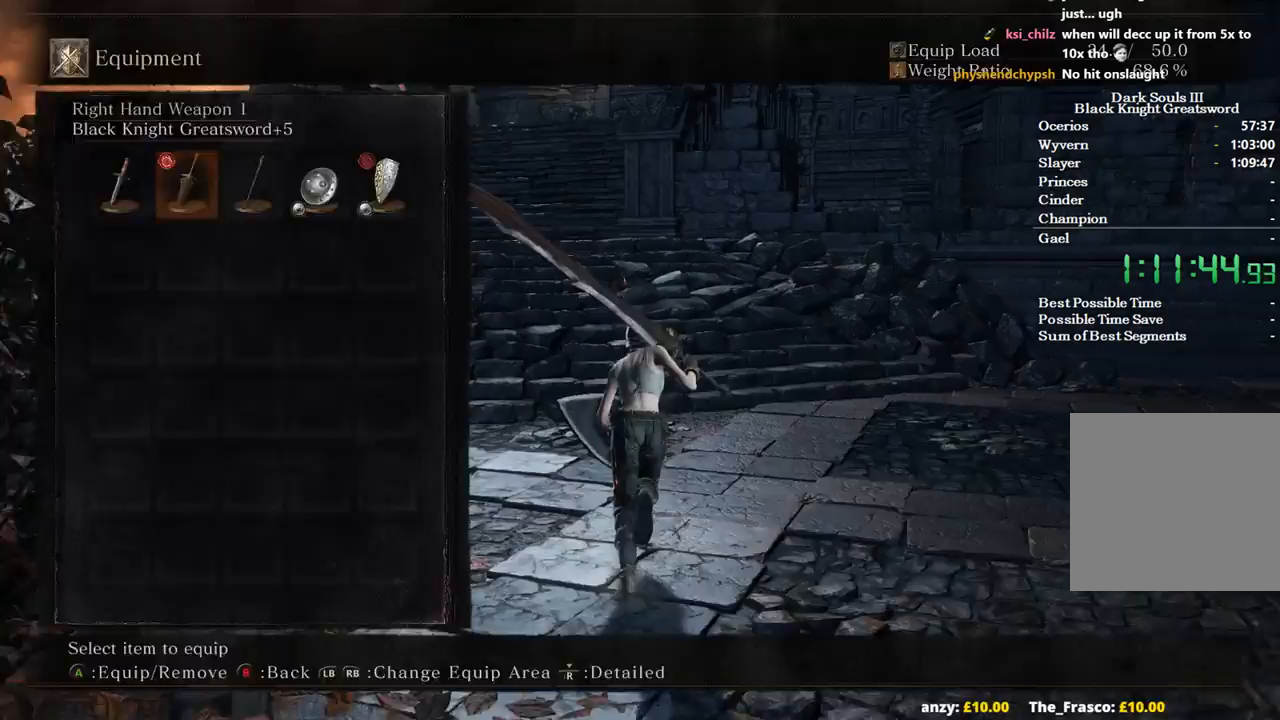
{"buttons": ["B"], "left_stick": "up", "right_stick": "center", "events": [[100, "START", "up"], [167, "START", "down"], [267, "A", "down"], [267, "START", "up"], [400, "A", "up"], [400, "DPAD_UP", "down"], [500, "DPAD_UP", "up"]]}
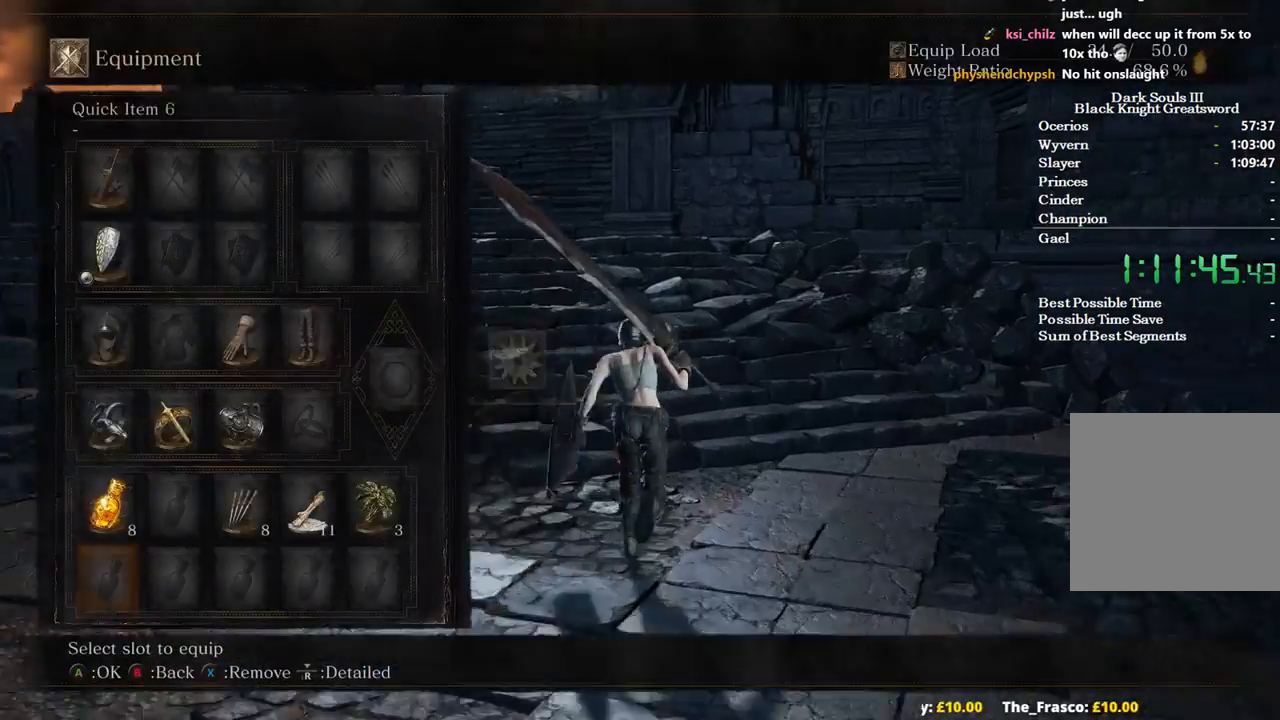
{"buttons": ["B"], "left_stick": "up", "right_stick": "center", "events": [[100, "DPAD_UP", "down"], [200, "DPAD_UP", "up"], [267, "right_stick", "down"], [300, "DPAD_UP", "down"], [367, "DPAD_UP", "up"], [367, "right_stick", "center"]]}
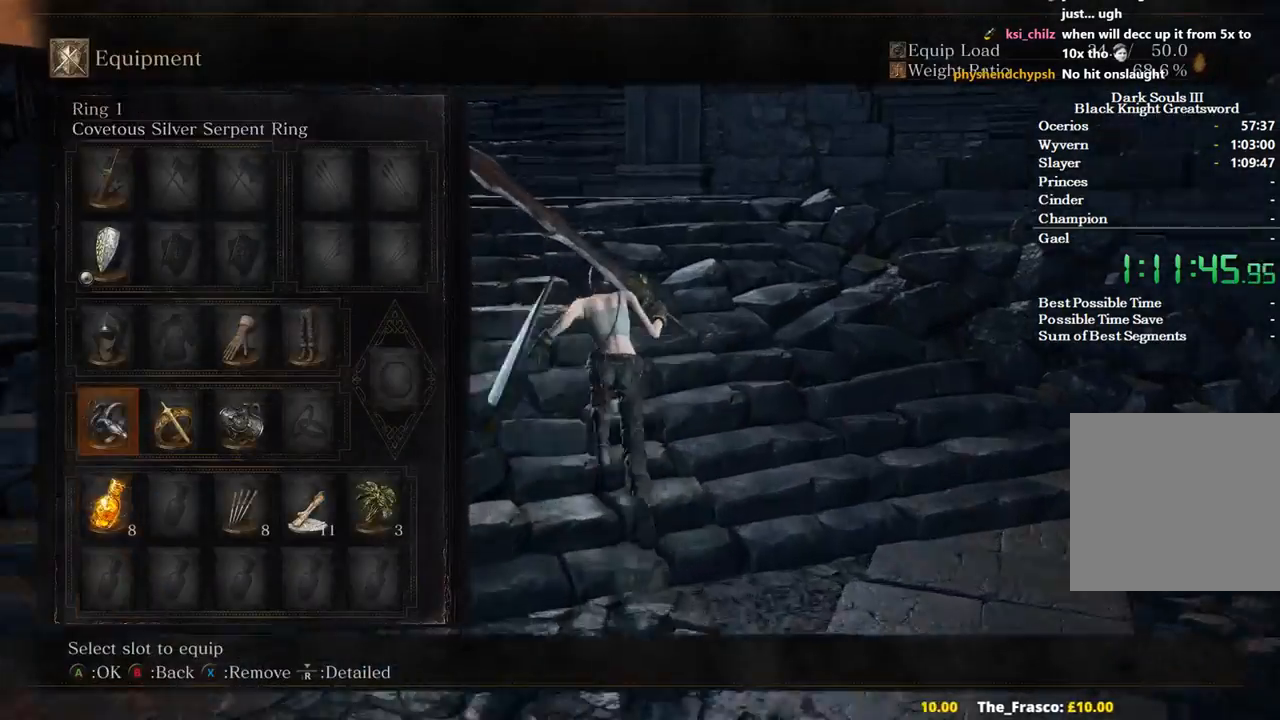
{"buttons": ["B"], "left_stick": "up", "right_stick": "center", "events": [[33, "START", "down"], [167, "START", "up"]]}
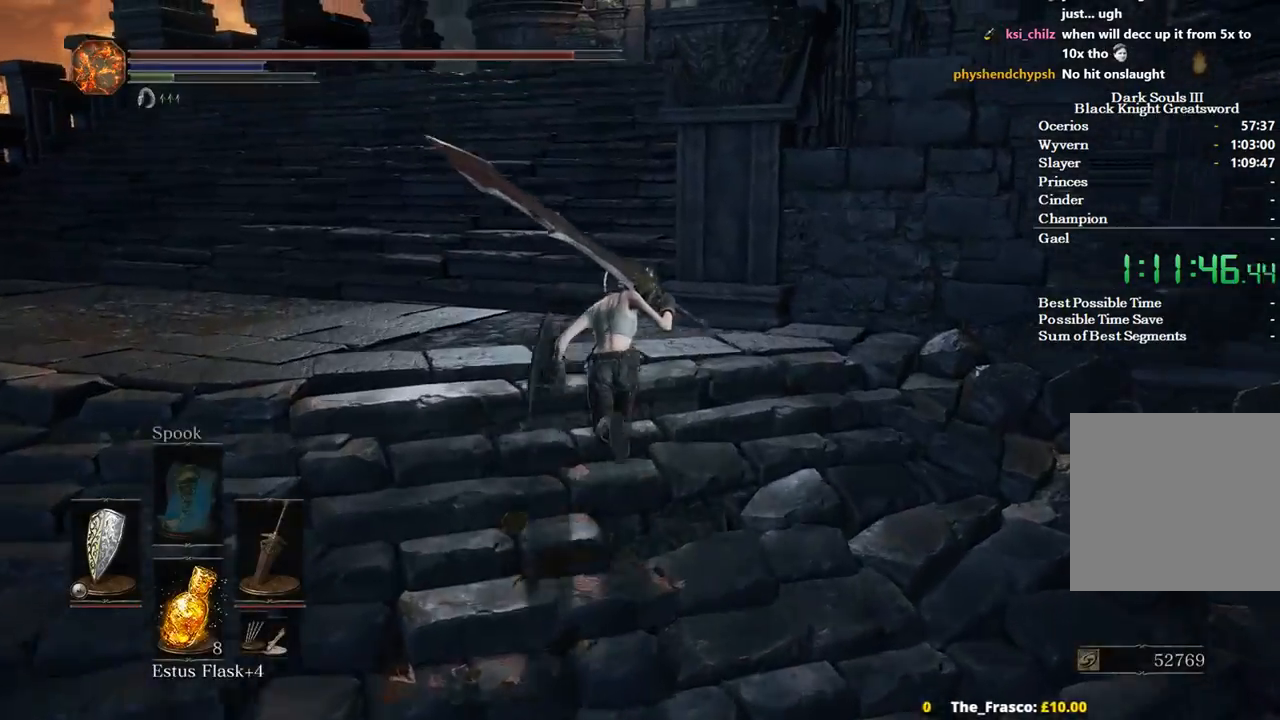
{"buttons": ["B"], "left_stick": "up", "right_stick": "center", "events": []}
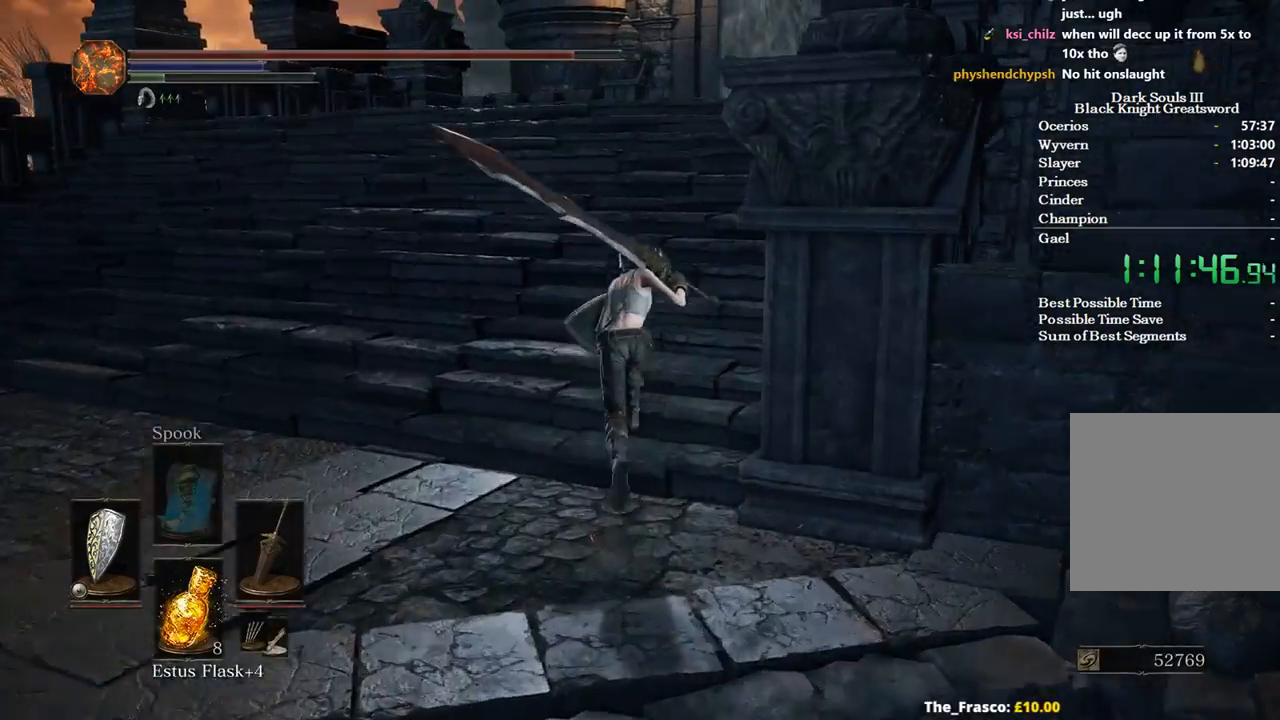
{"buttons": ["B"], "left_stick": "up", "right_stick": "center", "events": []}
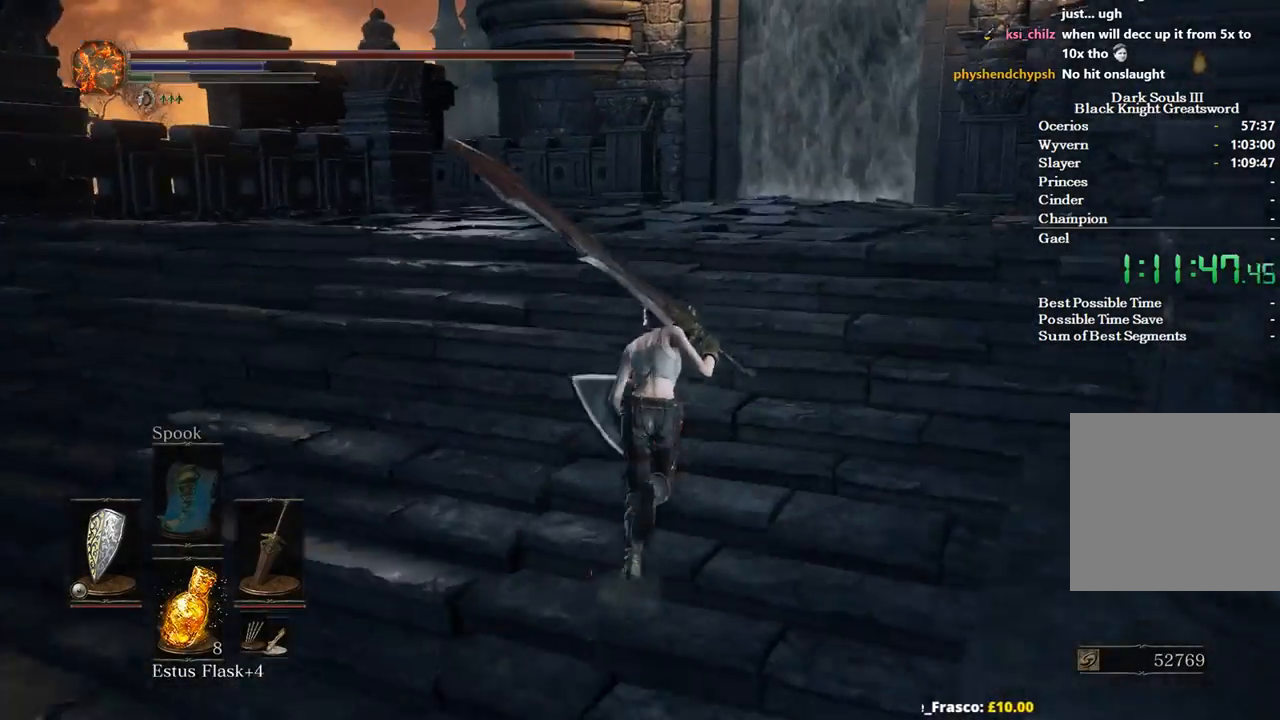
{"buttons": ["B"], "left_stick": "up", "right_stick": "center", "events": [[67, "X", "down"], [200, "X", "up"]]}
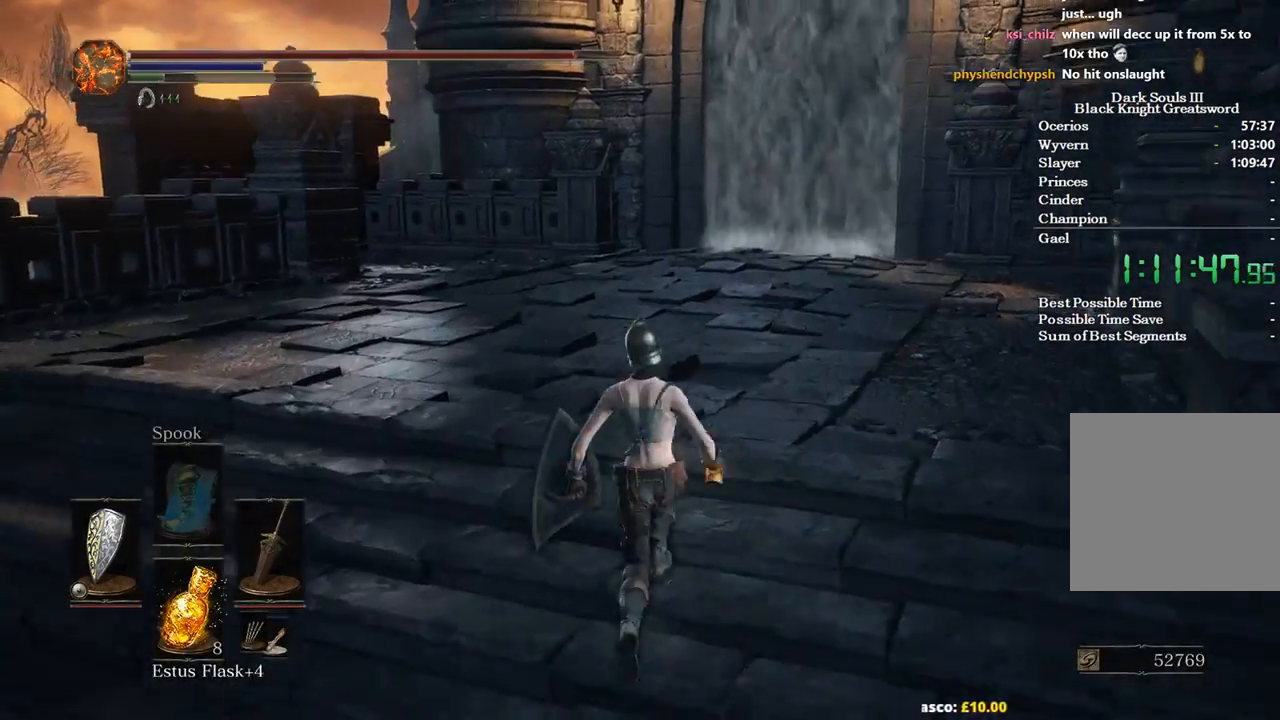
{"buttons": ["B"], "left_stick": "up", "right_stick": "center", "events": [[267, "right_stick", "right"], [467, "right_stick", "center"]]}
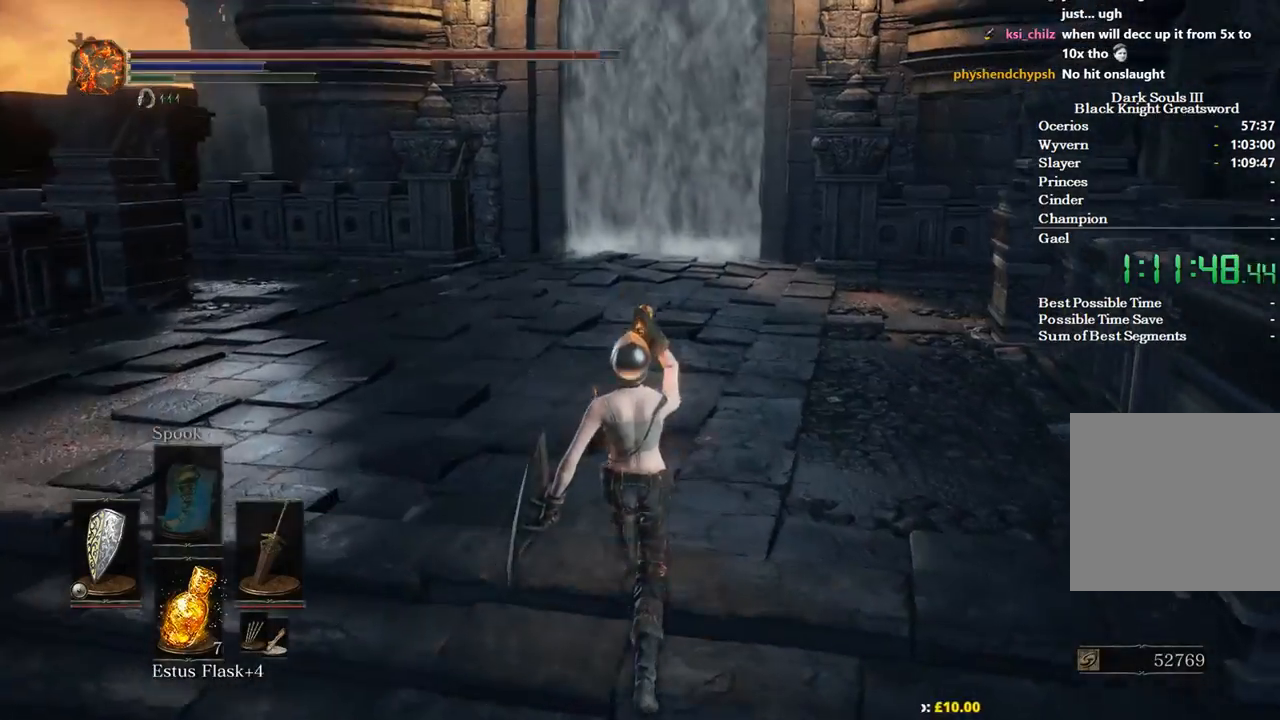
{"buttons": ["B"], "left_stick": "up", "right_stick": "center", "events": [[100, "right_stick", "down-right"], [167, "right_stick", "center"]]}
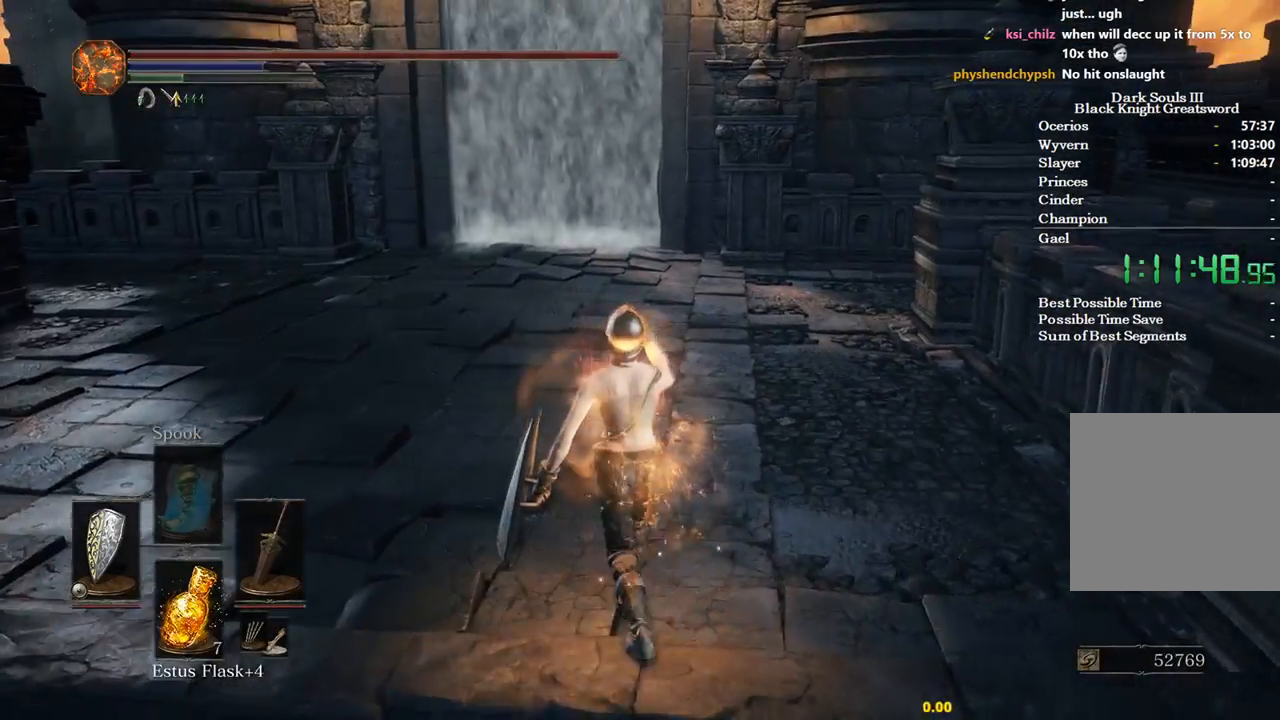
{"buttons": ["B"], "left_stick": "up", "right_stick": "center", "events": [[233, "START", "down"], [333, "A", "down"], [333, "START", "up"], [400, "DPAD_UP", "down"], [467, "A", "up"], [500, "DPAD_UP", "up"]]}
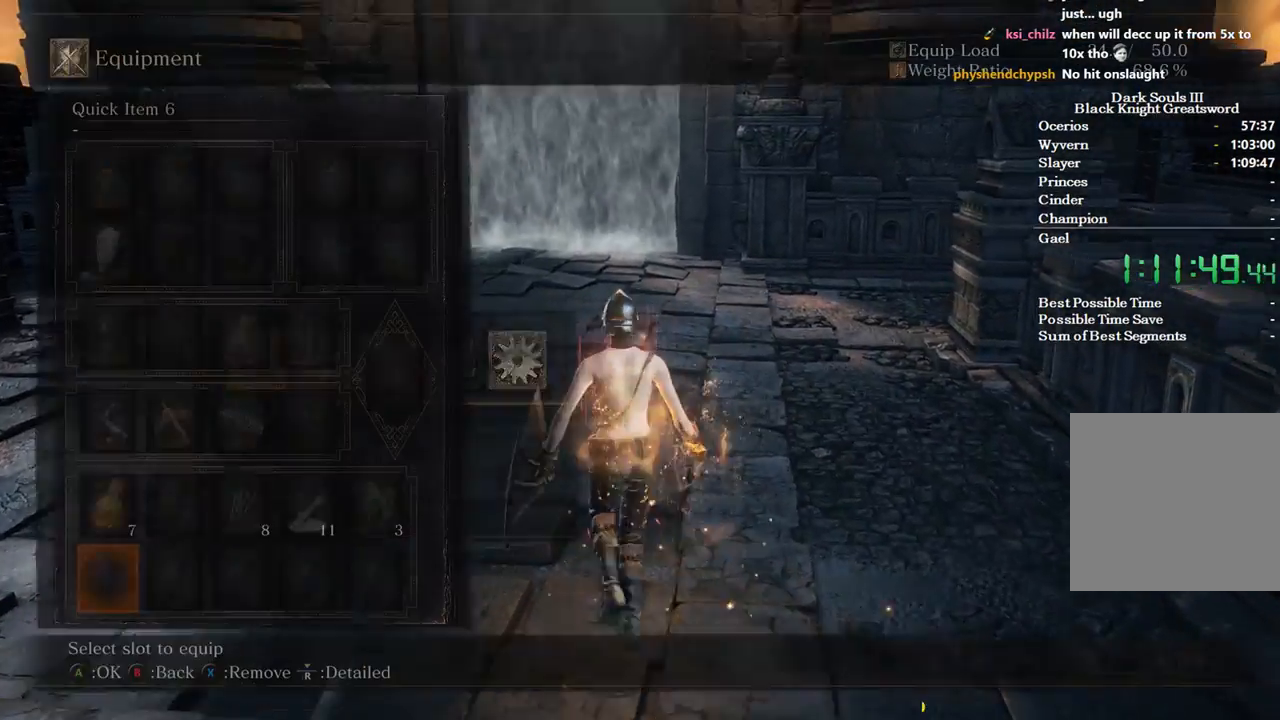
{"buttons": ["B"], "left_stick": "up", "right_stick": "center", "events": [[67, "DPAD_UP", "down"], [200, "DPAD_UP", "up"], [233, "DPAD_UP", "down"], [367, "DPAD_UP", "up"]]}
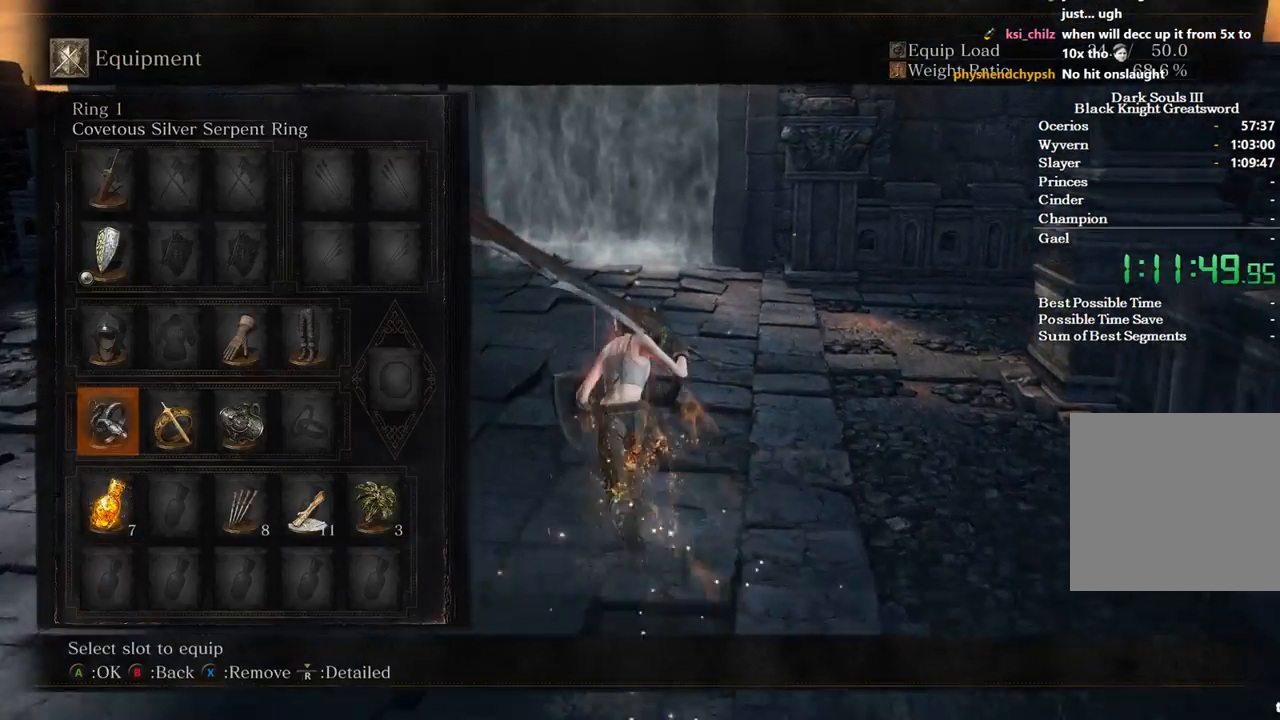
{"buttons": ["B"], "left_stick": "up", "right_stick": "center", "events": [[233, "DPAD_RIGHT", "down"], [333, "DPAD_RIGHT", "up"]]}
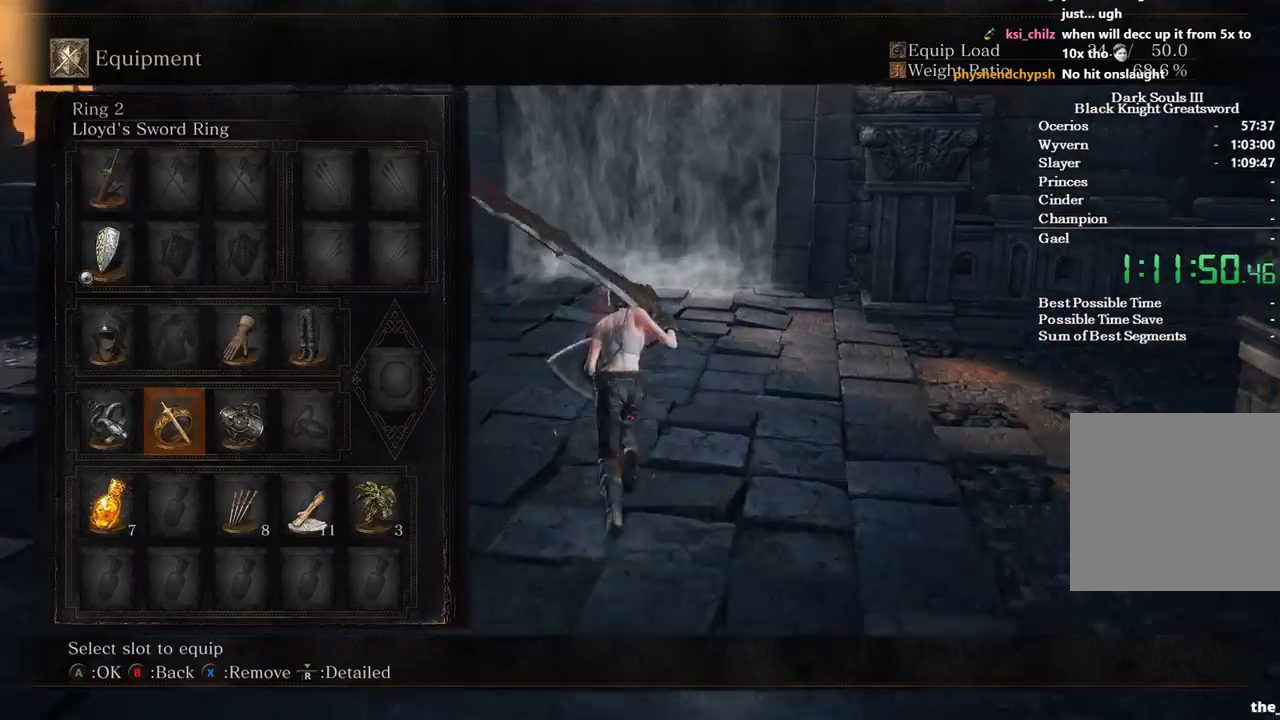
{"buttons": ["B"], "left_stick": "up", "right_stick": "center", "events": [[67, "DPAD_UP", "down"], [133, "DPAD_UP", "up"], [300, "START", "down"], [400, "START", "up"]]}
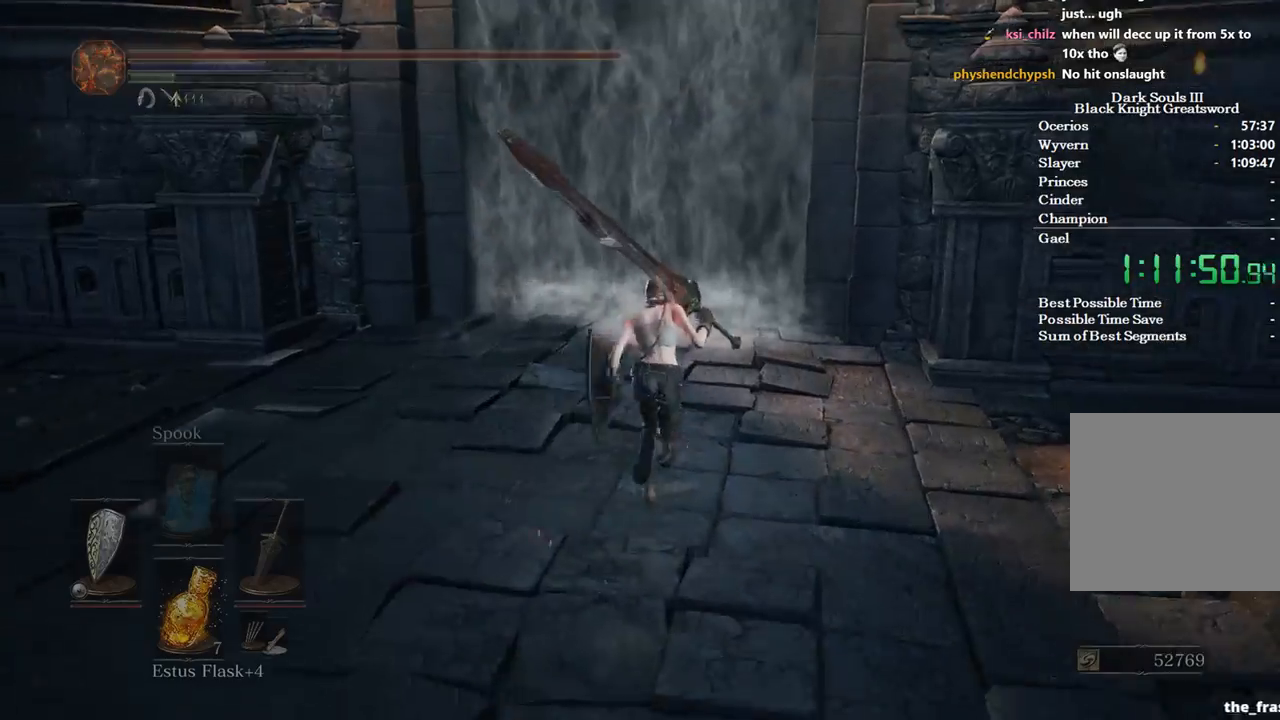
{"buttons": ["A", "B"], "left_stick": "up", "right_stick": "center", "events": [[467, "A", "down"]]}
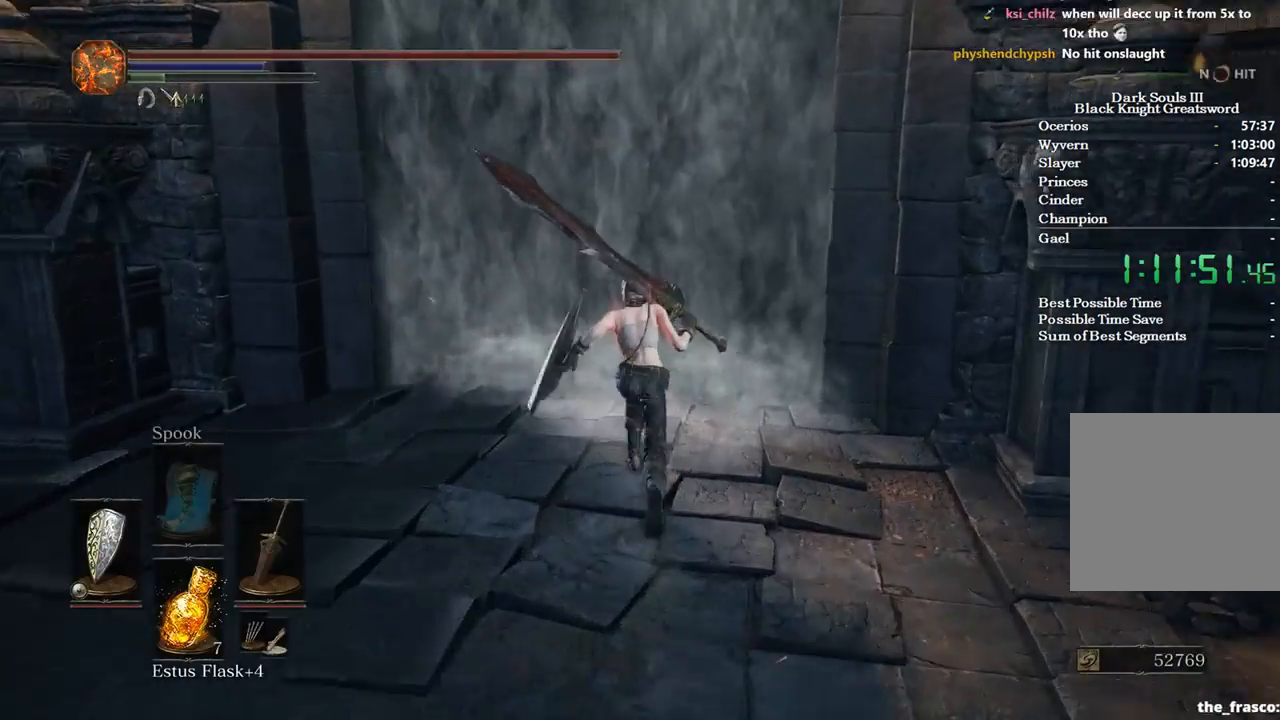
{"buttons": ["B"], "left_stick": "up", "right_stick": "center", "events": [[100, "A", "up"], [200, "A", "down"], [300, "A", "up"], [400, "A", "down"], [500, "A", "up"]]}
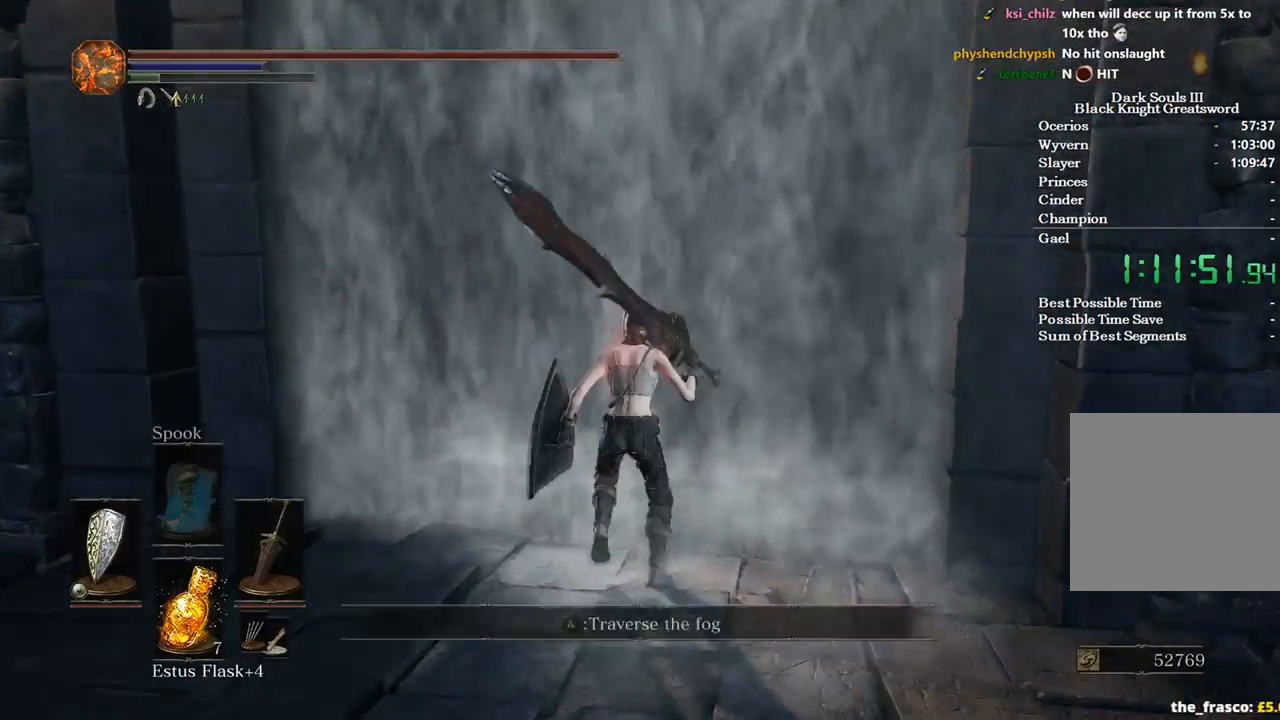
{"buttons": [], "left_stick": "center", "right_stick": "center", "events": [[133, "A", "down"], [200, "A", "up"], [267, "B", "up"], [433, "left_stick", "center"]]}
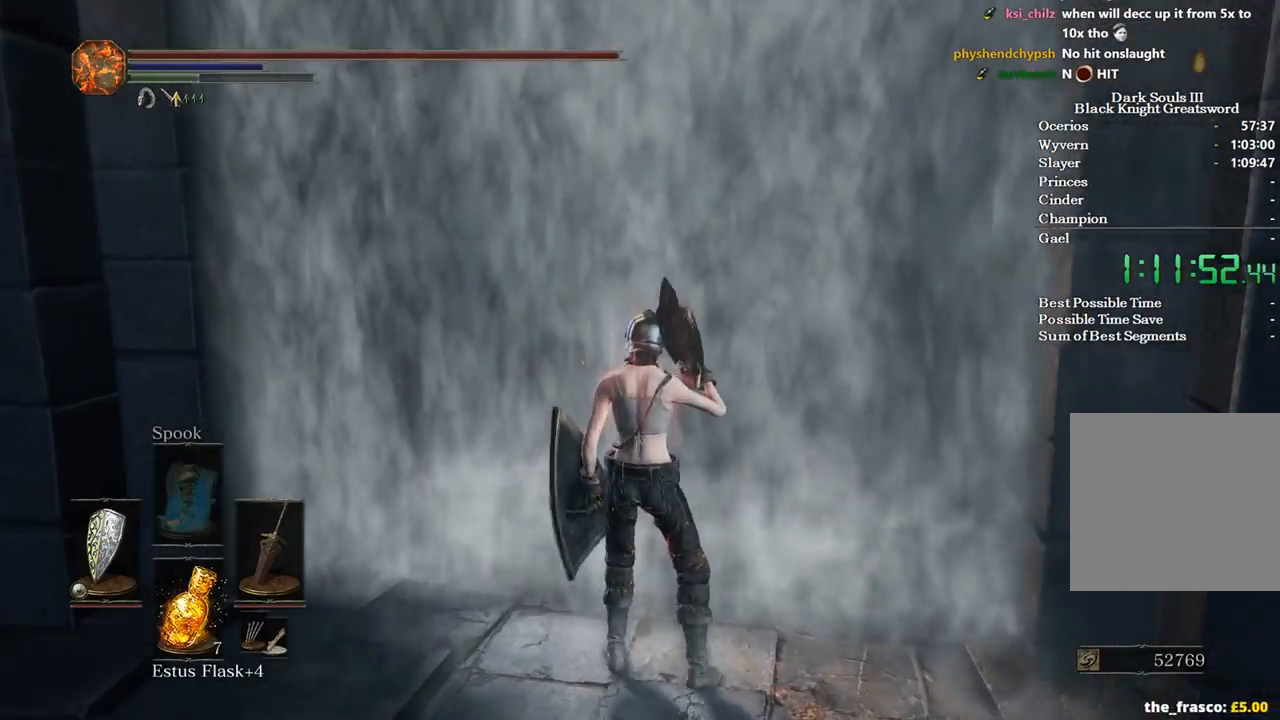
{"buttons": [], "left_stick": "up", "right_stick": "right", "events": [[133, "left_stick", "up"], [367, "right_stick", "right"]]}
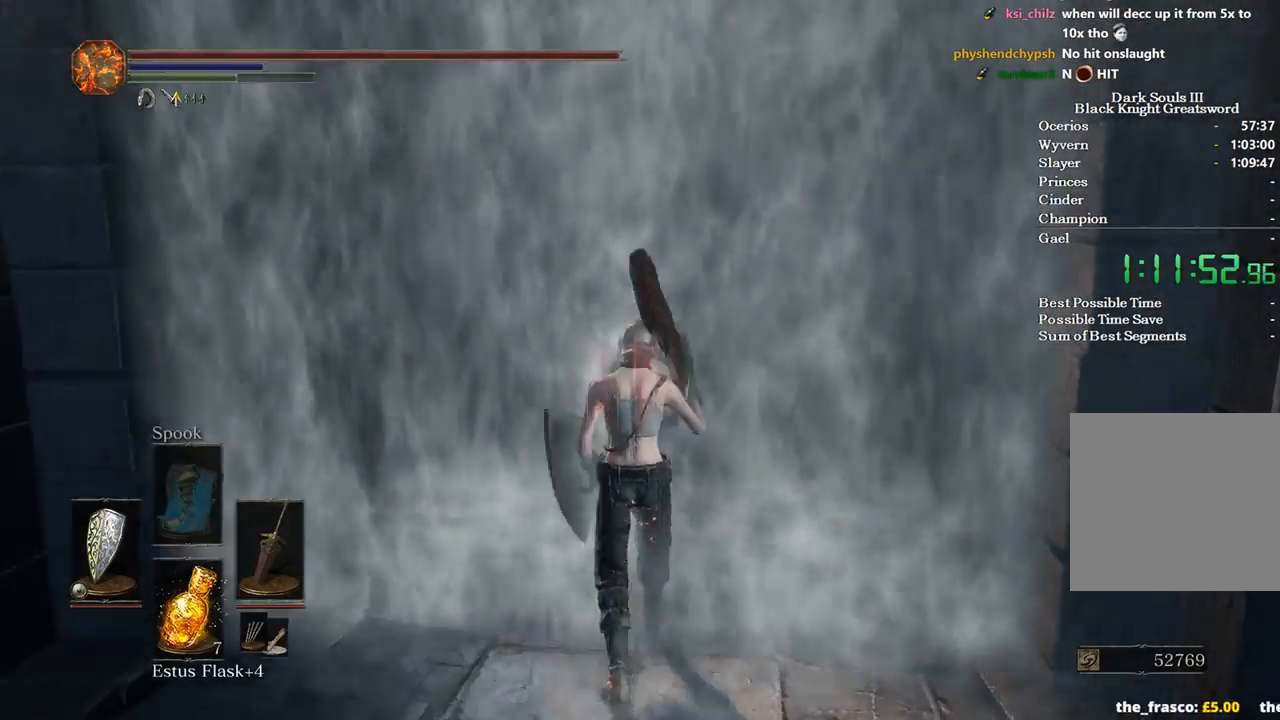
{"buttons": ["DPAD_DOWN"], "left_stick": "up", "right_stick": "center", "events": [[100, "right_stick", "center"], [200, "DPAD_DOWN", "down"]]}
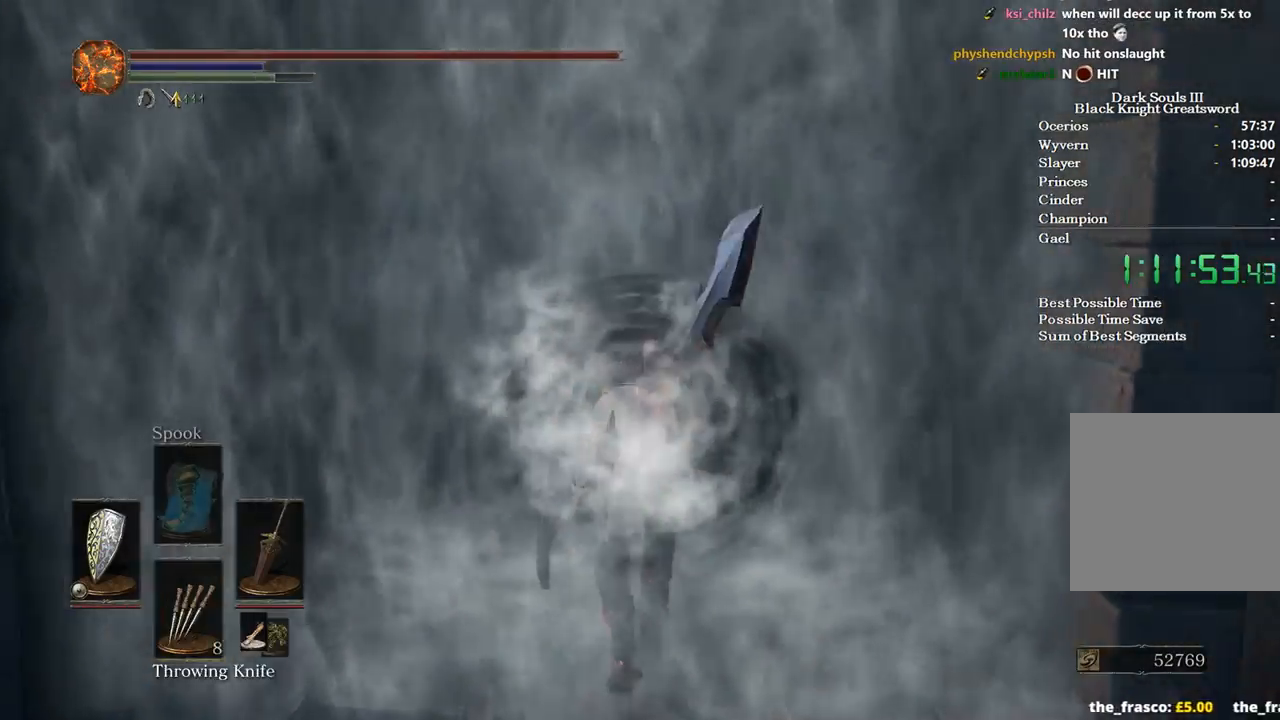
{"buttons": ["B"], "left_stick": "up", "right_stick": "center", "events": [[200, "B", "down"], [233, "DPAD_DOWN", "up"]]}
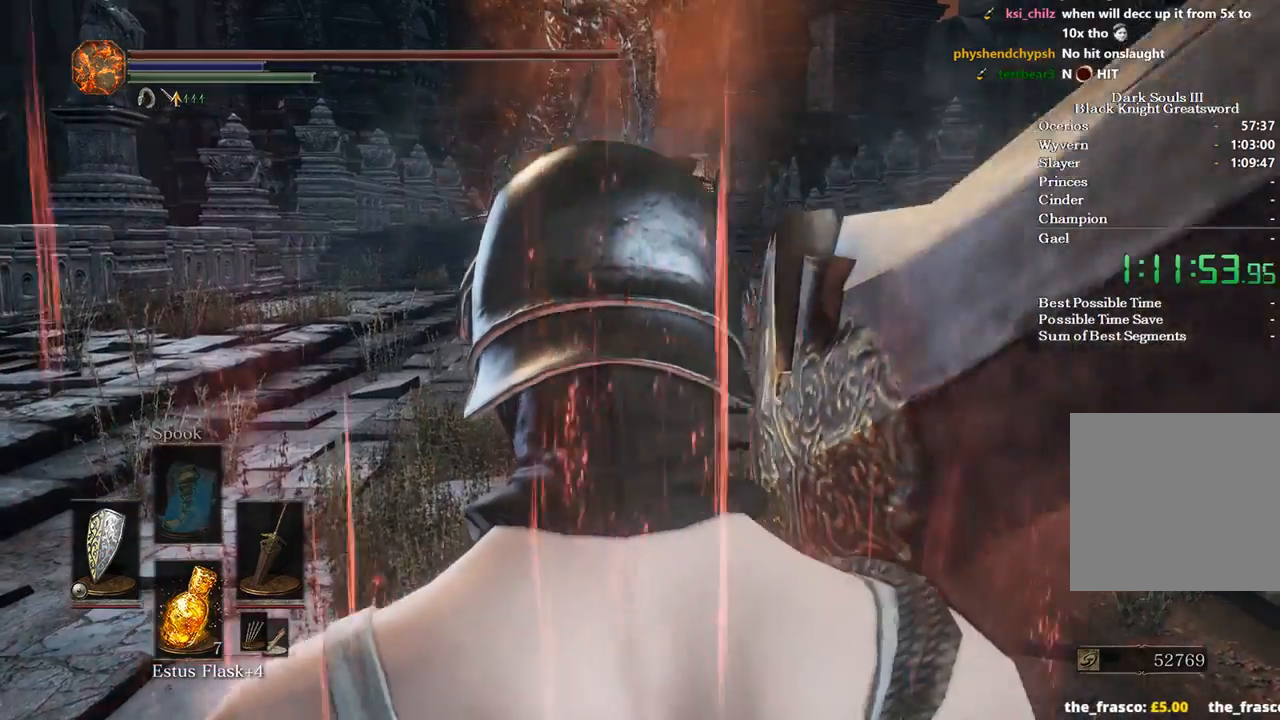
{"buttons": ["B"], "left_stick": "up", "right_stick": "center", "events": [[167, "Y", "down"], [233, "Y", "up"]]}
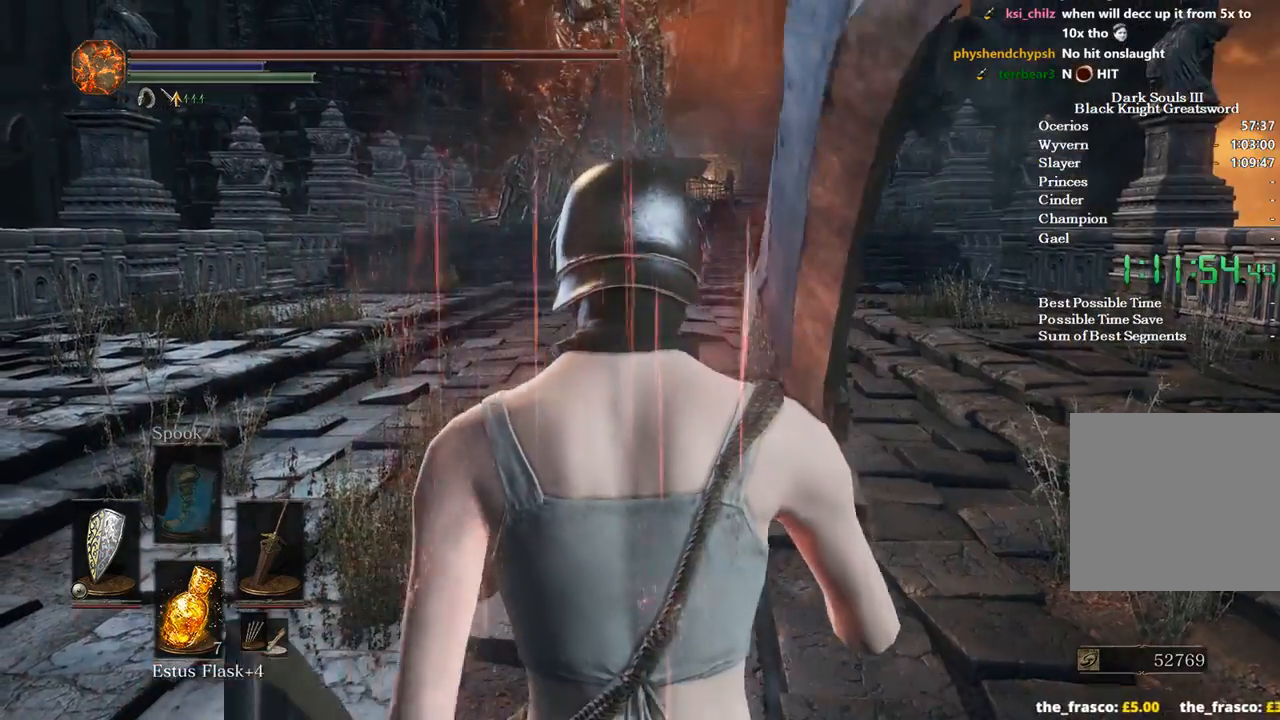
{"buttons": ["B"], "left_stick": "up", "right_stick": "center", "events": []}
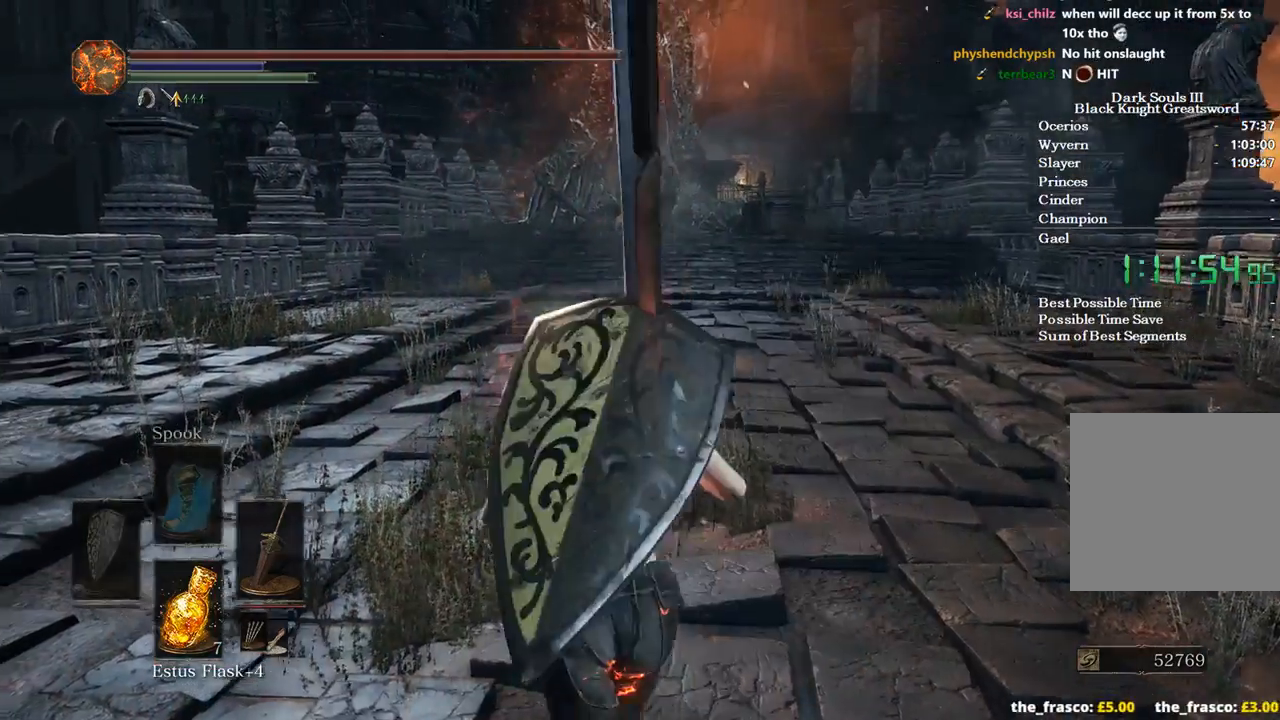
{"buttons": ["B"], "left_stick": "up", "right_stick": "center", "events": []}
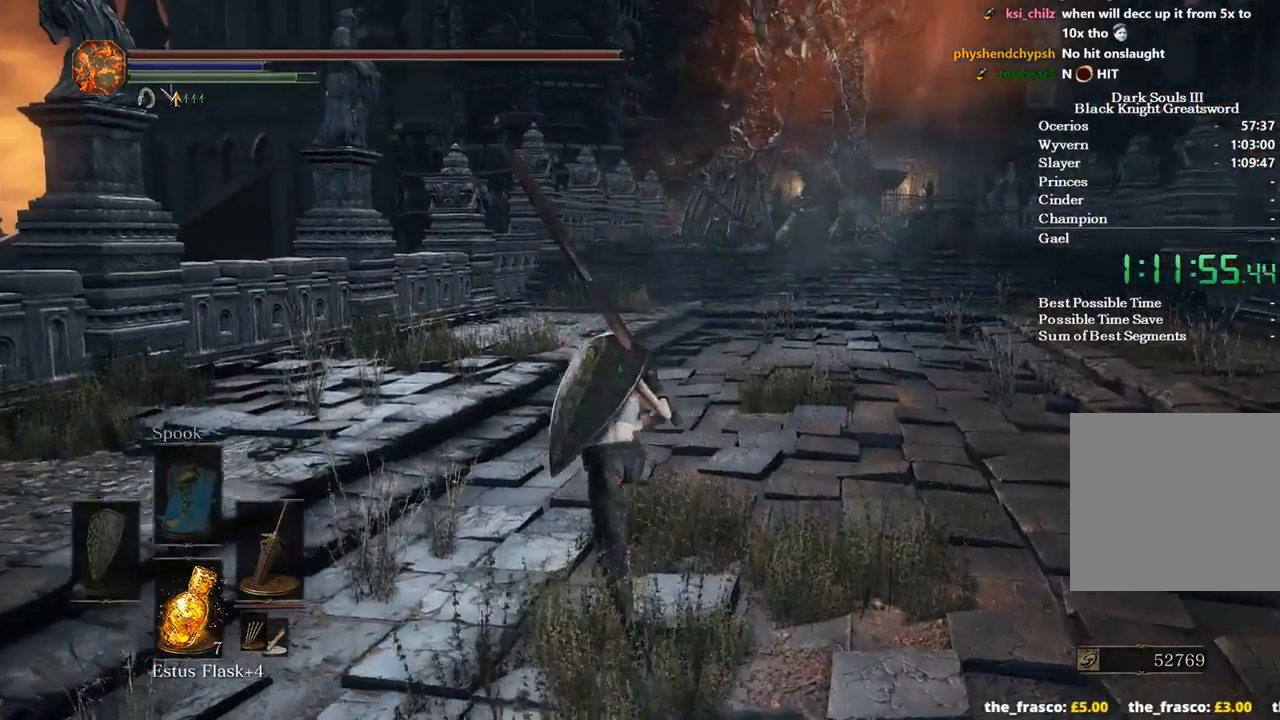
{"buttons": [], "left_stick": "up", "right_stick": "down-right", "events": [[67, "right_stick", "down"], [133, "B", "up"], [133, "right_stick", "down-right"]]}
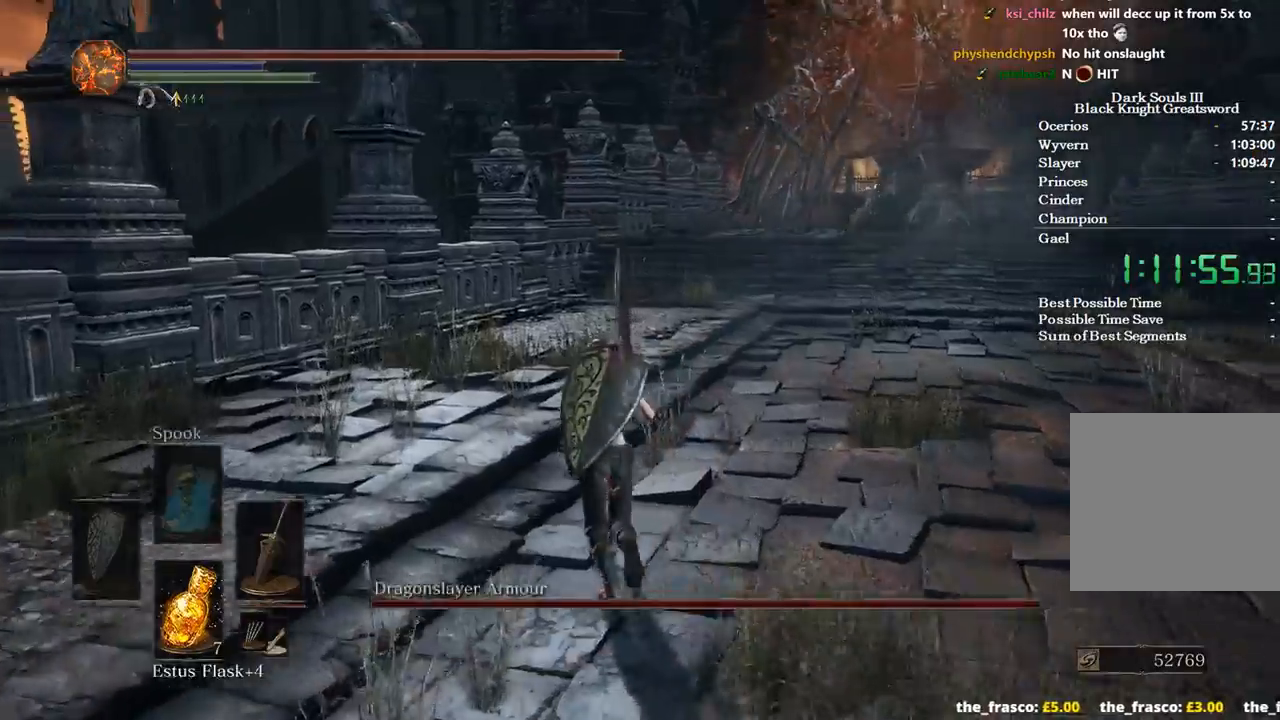
{"buttons": ["DPAD_UP"], "left_stick": "center", "right_stick": "center", "events": [[100, "right_stick", "center"], [133, "START", "down"], [267, "A", "down"], [267, "START", "up"], [300, "left_stick", "center"], [367, "A", "up"], [367, "DPAD_UP", "down"]]}
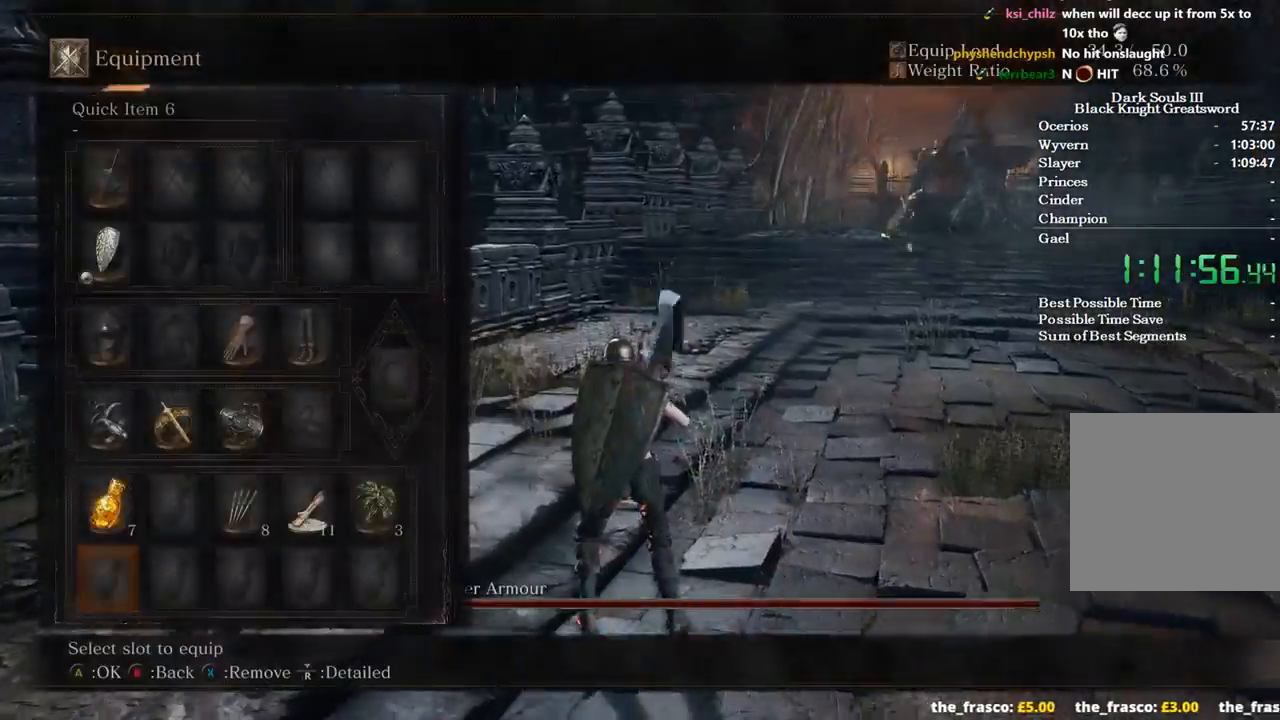
{"buttons": ["A", "DPAD_UP"], "left_stick": "center", "right_stick": "center", "events": [[100, "DPAD_UP", "up"], [200, "DPAD_RIGHT", "down"], [300, "DPAD_RIGHT", "up"], [433, "DPAD_UP", "down"], [500, "A", "down"]]}
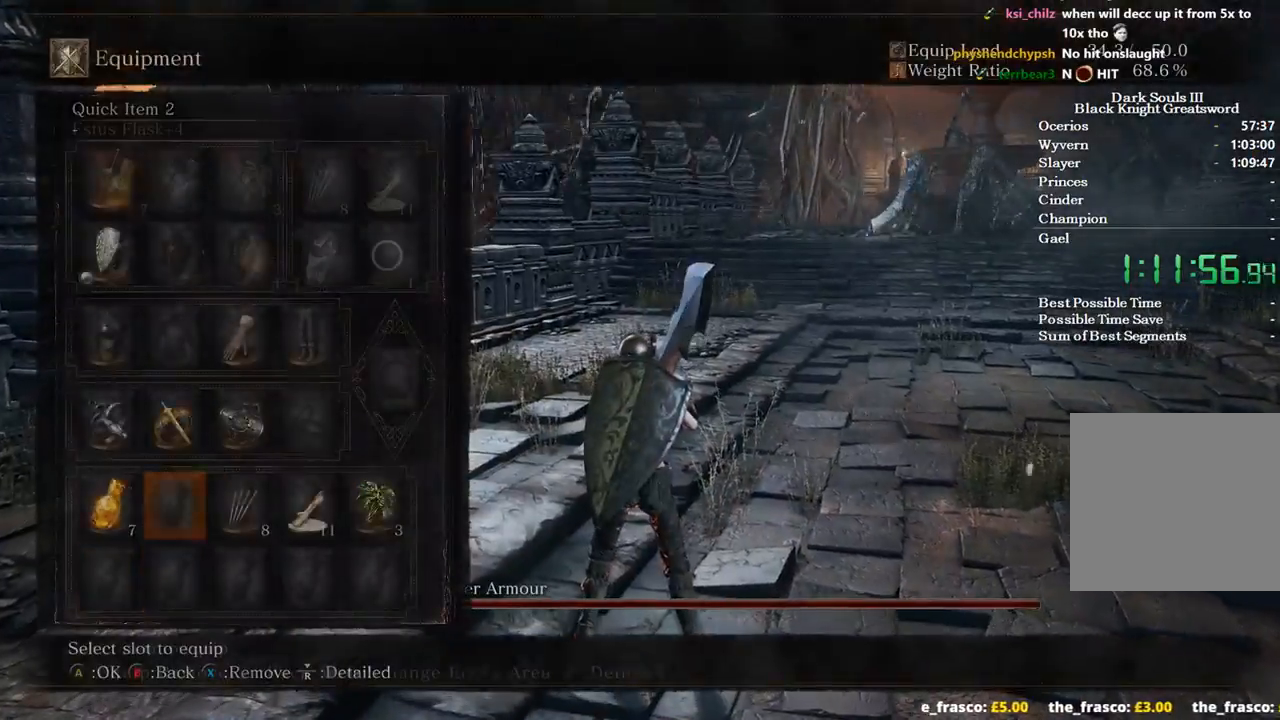
{"buttons": [], "left_stick": "up", "right_stick": "center", "events": [[33, "DPAD_UP", "up"], [133, "A", "up"], [167, "START", "down"], [167, "left_stick", "up"], [233, "START", "up"]]}
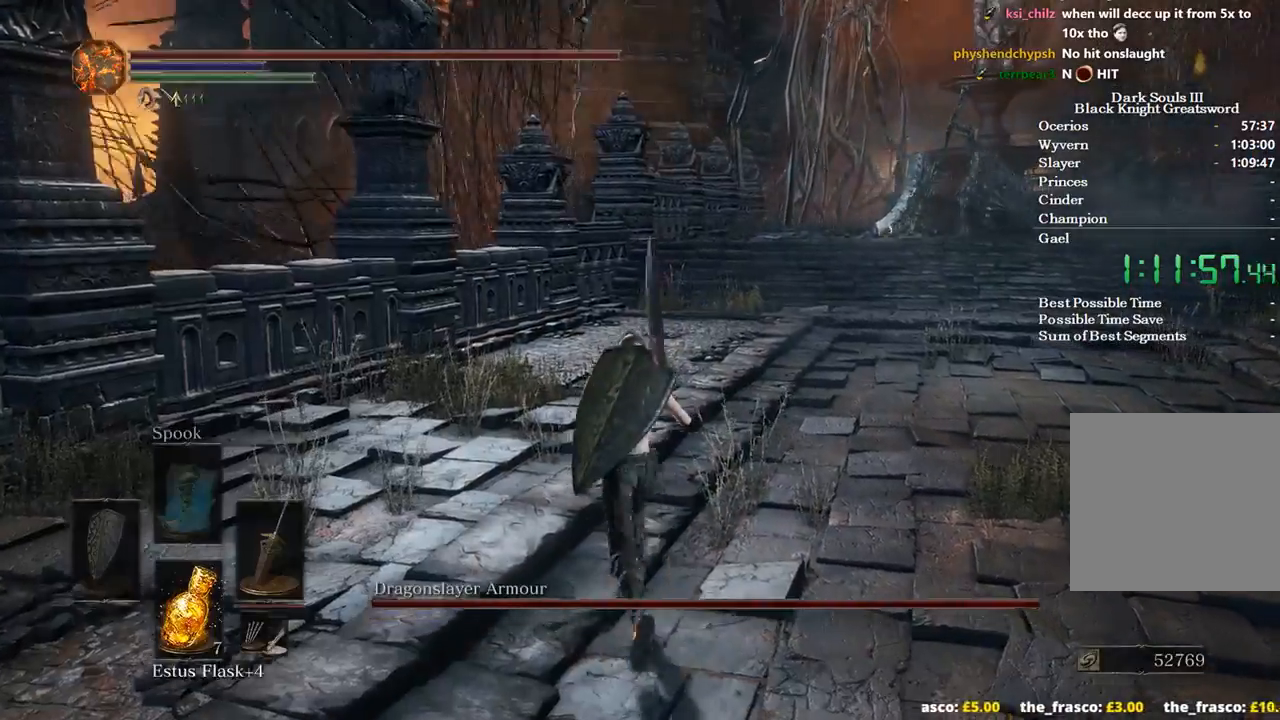
{"buttons": [], "left_stick": "up", "right_stick": "right", "events": [[267, "right_stick", "right"]]}
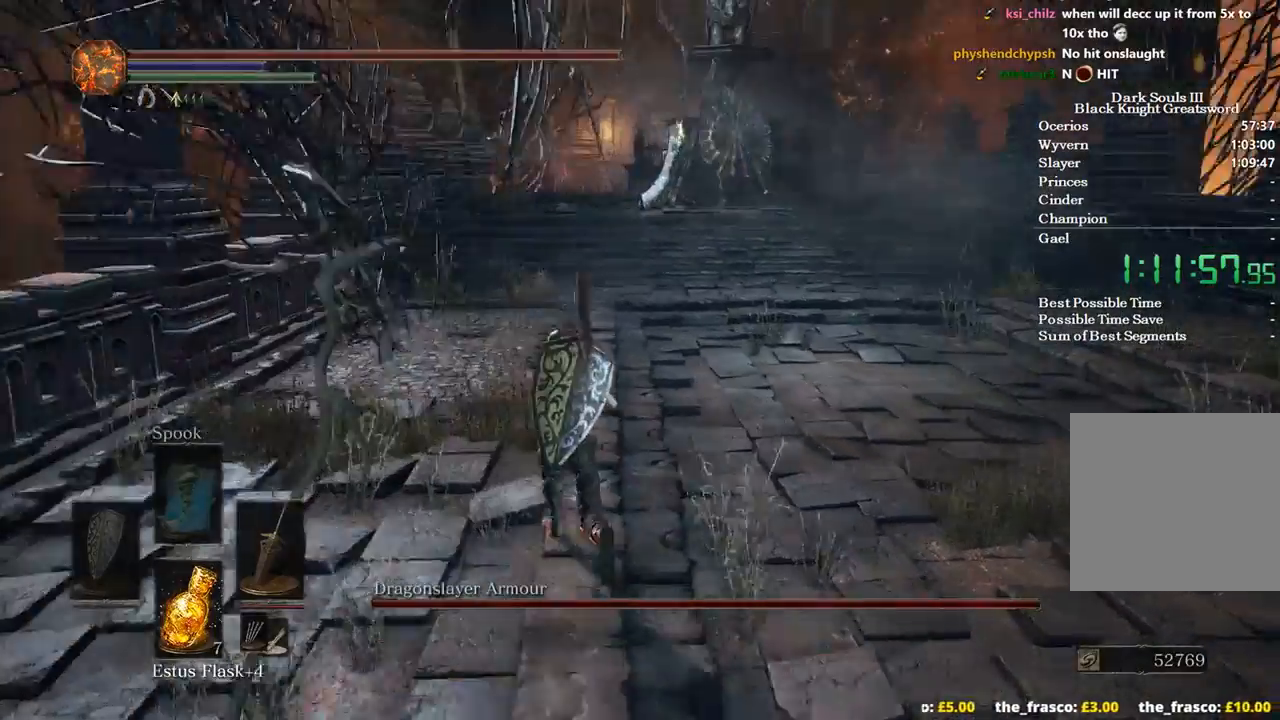
{"buttons": [], "left_stick": "up", "right_stick": "center", "events": [[100, "left_stick", "center"], [400, "right_stick", "center"], [500, "left_stick", "up"]]}
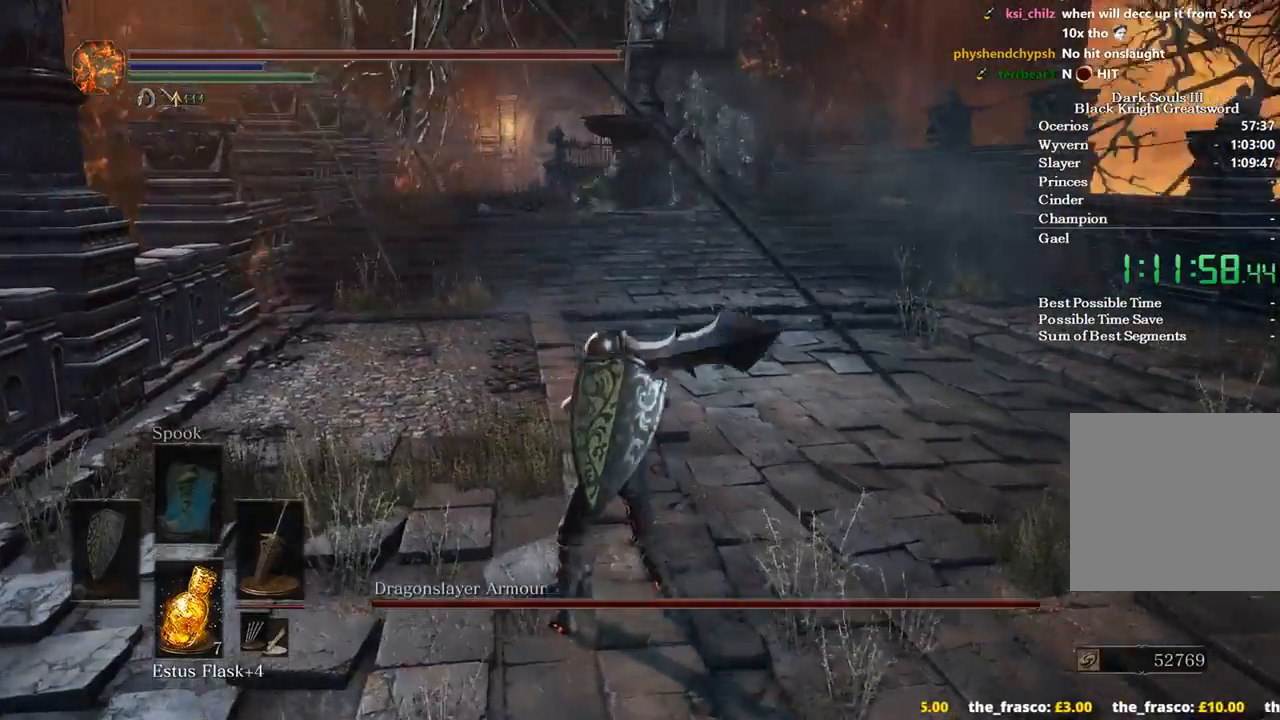
{"buttons": [], "left_stick": "up-left", "right_stick": "center", "events": [[233, "left_stick", "center"], [367, "left_stick", "up"], [467, "left_stick", "up-left"]]}